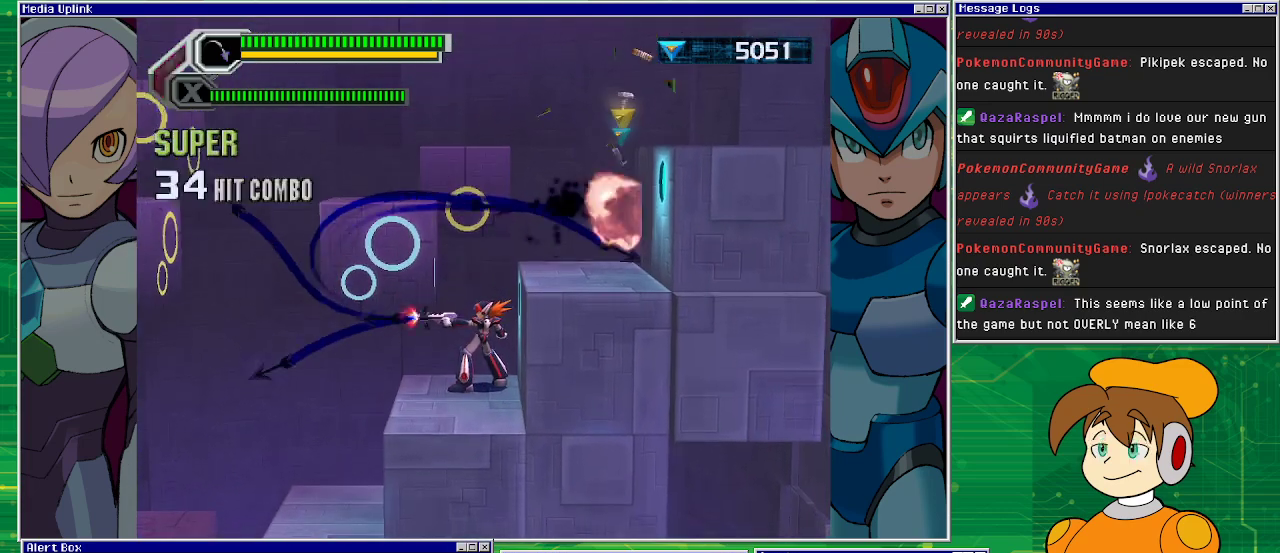
Gameplay with a controller (PlayStation layout); each line is a JSON object with the inputs held at the frame after it. "events" lists button and stick changes between this image and that frame as [ms after this image, input, new state], when the widget could be followed in between. Not read: L2 L3 R1 R2 R3 right_stick.
{"buttons": ["DPAD_LEFT"], "left_stick": "center", "events": [[100, "SQUARE", "up"], [200, "DPAD_LEFT", "down"]]}
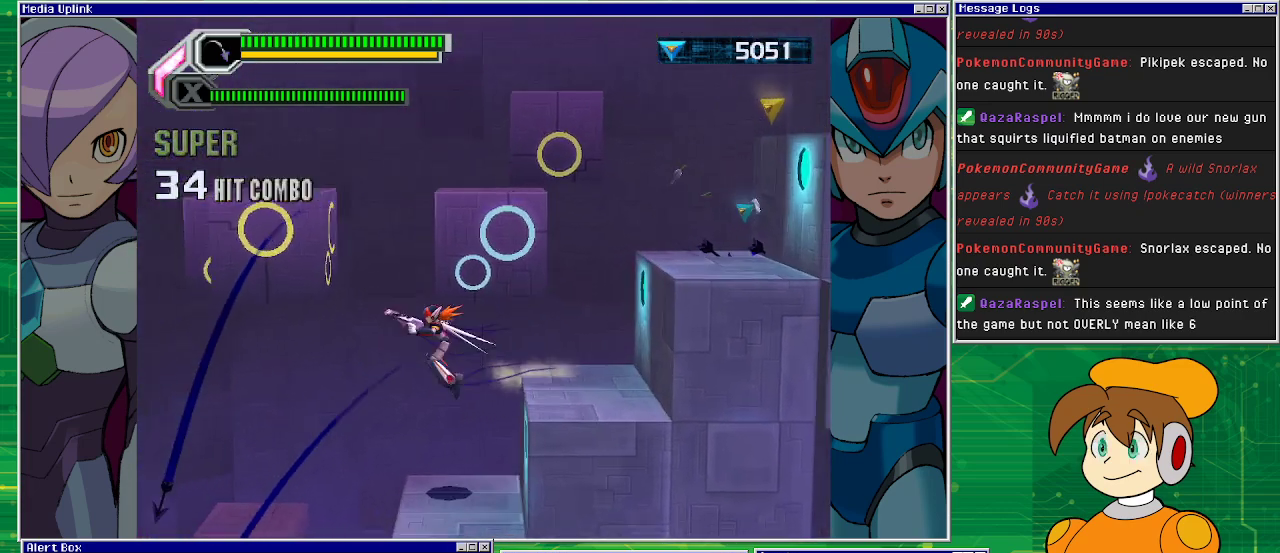
{"buttons": ["DPAD_LEFT"], "left_stick": "center", "events": []}
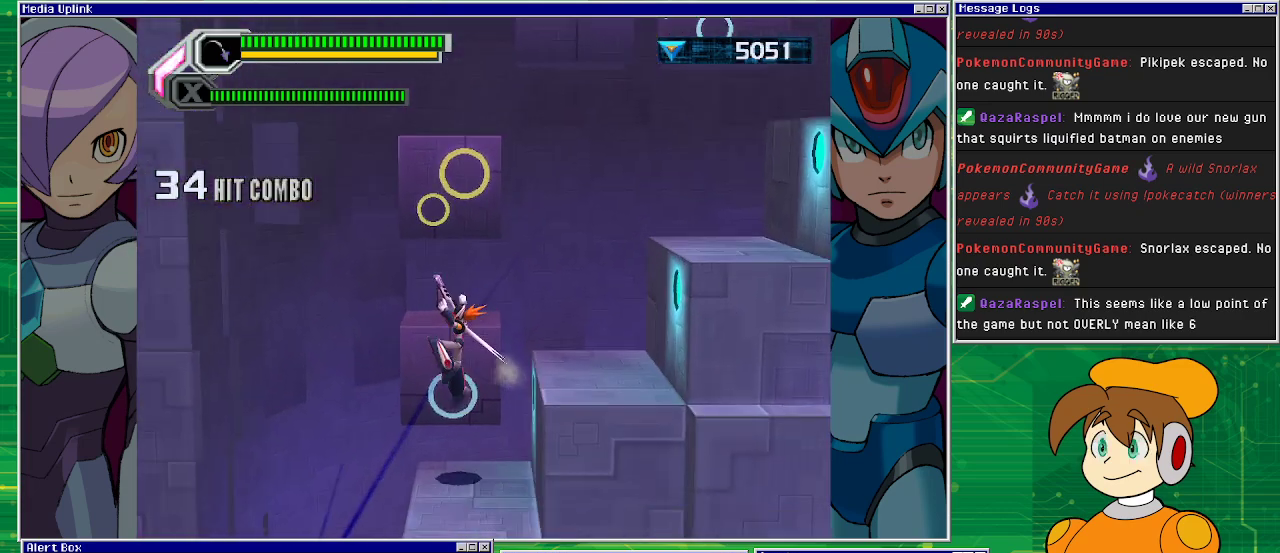
{"buttons": ["CROSS", "DPAD_RIGHT"], "left_stick": "center", "events": [[133, "DPAD_LEFT", "up"], [333, "DPAD_RIGHT", "down"], [433, "CROSS", "down"]]}
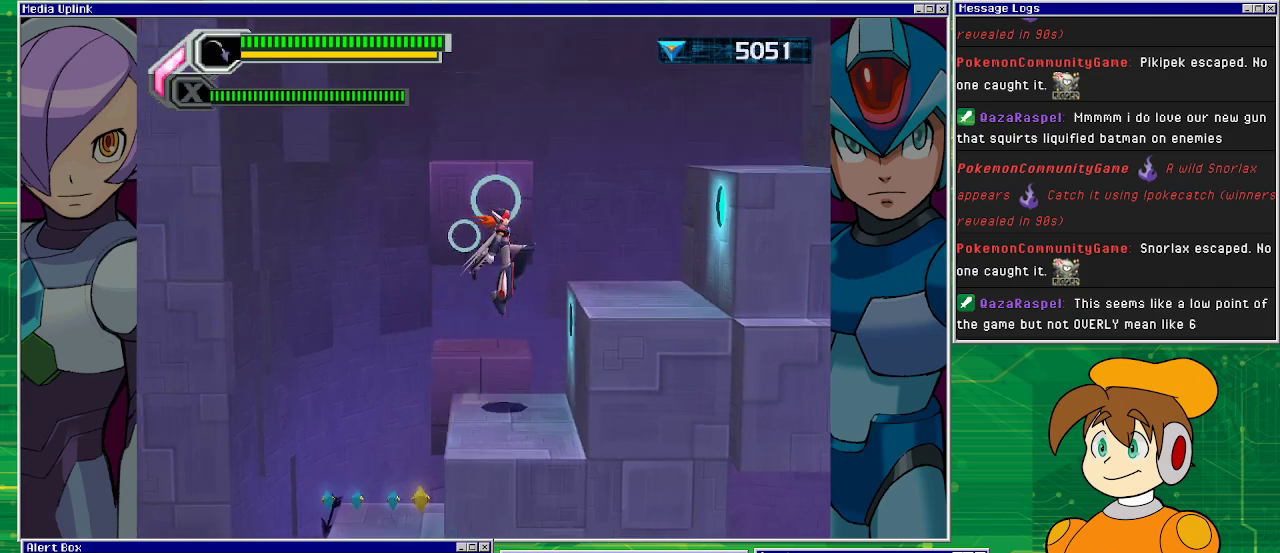
{"buttons": ["DPAD_RIGHT"], "left_stick": "center", "events": [[267, "CROSS", "up"]]}
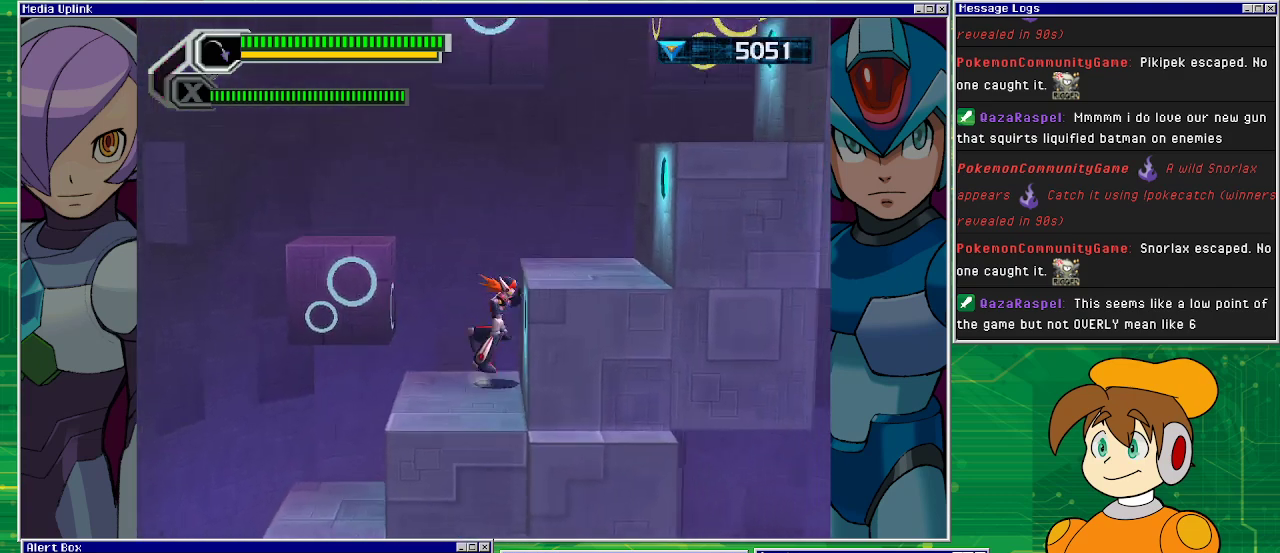
{"buttons": ["DPAD_RIGHT"], "left_stick": "center", "events": [[67, "CROSS", "down"], [367, "CROSS", "up"]]}
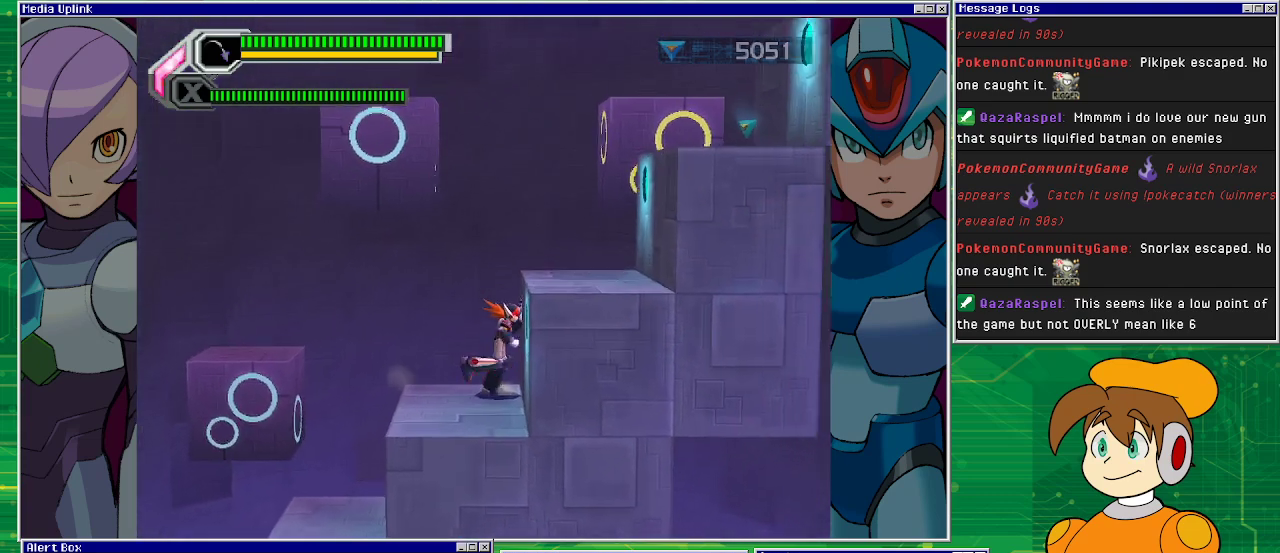
{"buttons": ["DPAD_LEFT"], "left_stick": "center", "events": [[33, "DPAD_RIGHT", "up"], [67, "DPAD_LEFT", "down"]]}
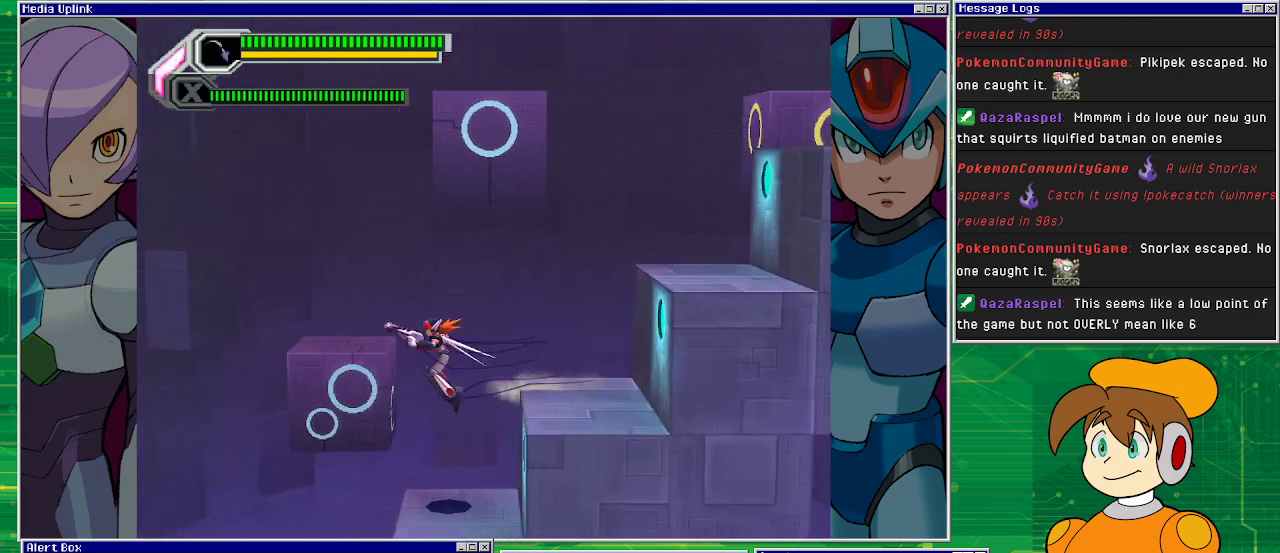
{"buttons": ["DPAD_LEFT"], "left_stick": "center", "events": []}
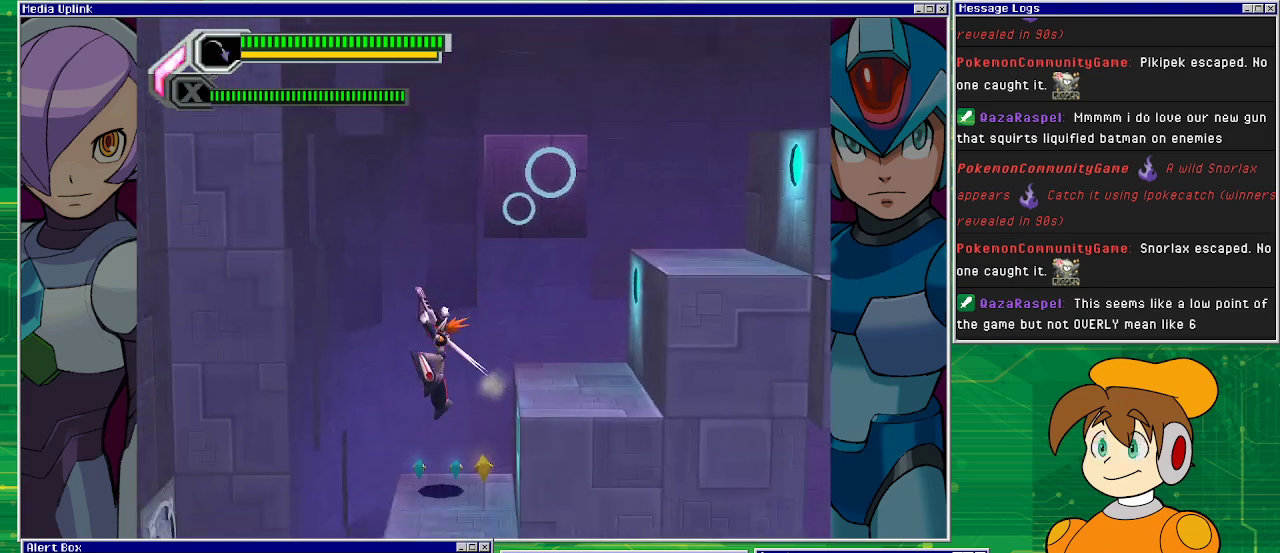
{"buttons": ["DPAD_LEFT"], "left_stick": "center", "events": [[67, "DPAD_LEFT", "up"], [400, "DPAD_LEFT", "down"]]}
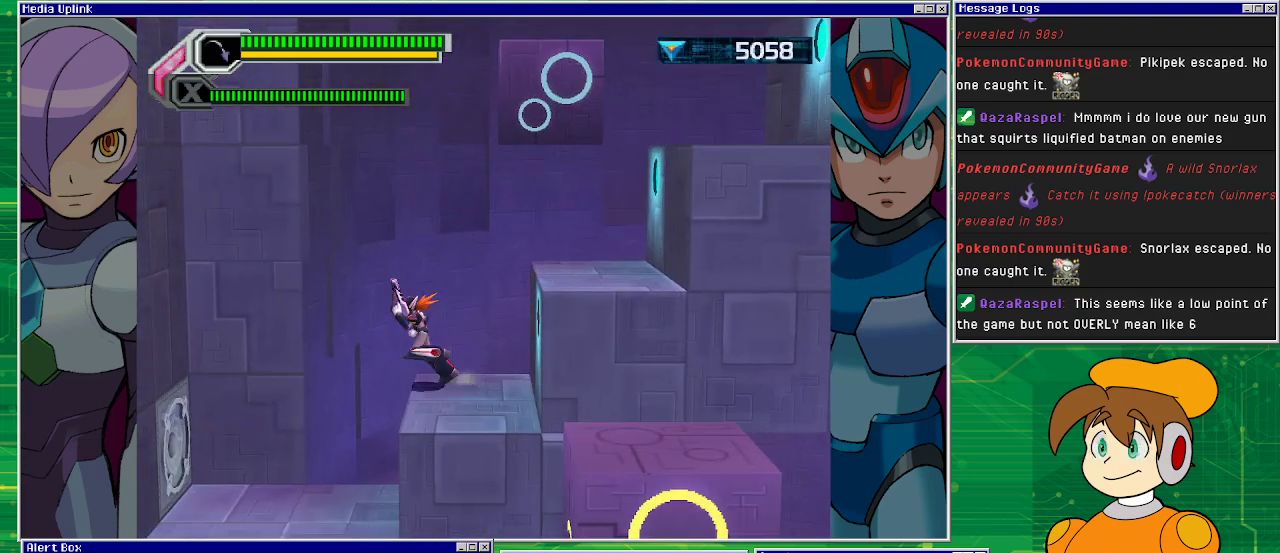
{"buttons": [], "left_stick": "center", "events": [[200, "DPAD_LEFT", "up"]]}
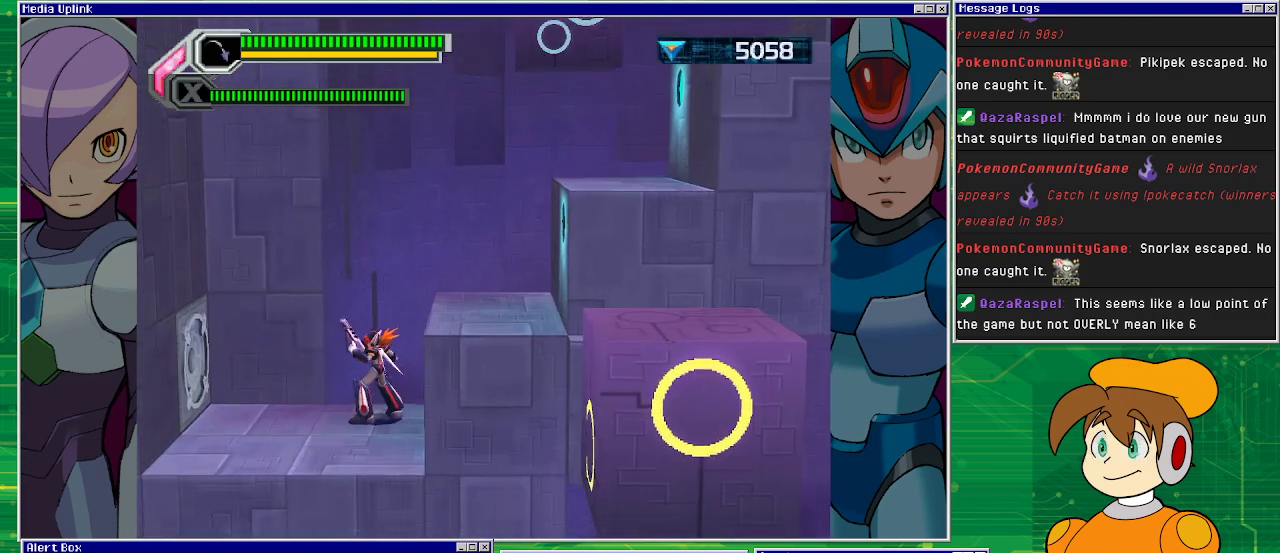
{"buttons": ["CROSS", "DPAD_RIGHT"], "left_stick": "center", "events": [[33, "CROSS", "down"], [100, "DPAD_RIGHT", "down"], [333, "CROSS", "up"], [467, "CROSS", "down"]]}
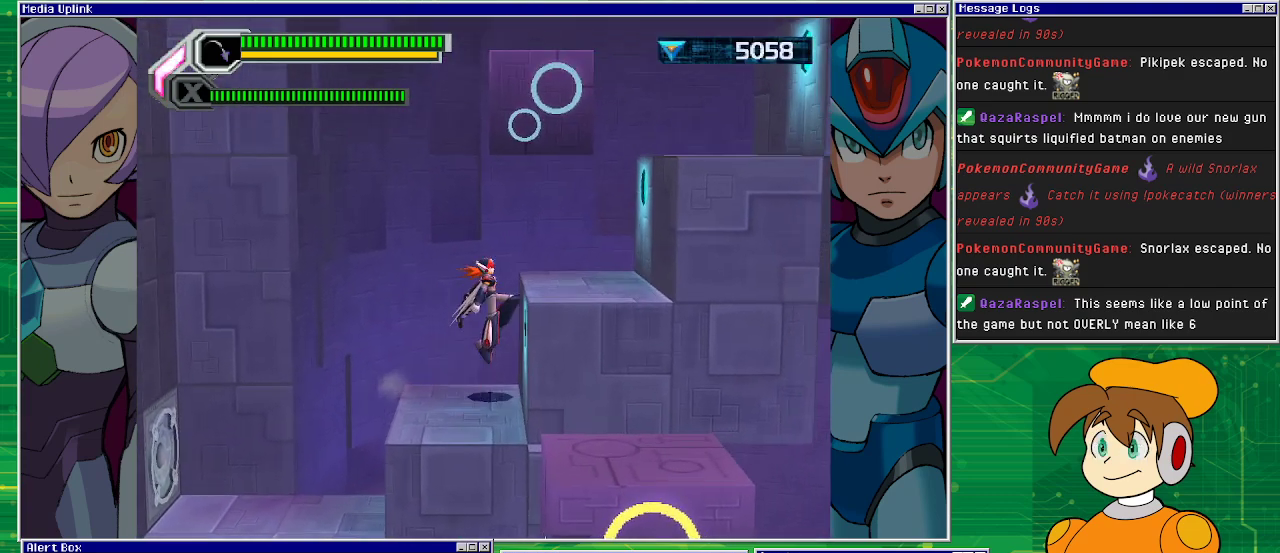
{"buttons": ["CROSS", "DPAD_RIGHT"], "left_stick": "center", "events": [[300, "CROSS", "up"], [433, "CROSS", "down"]]}
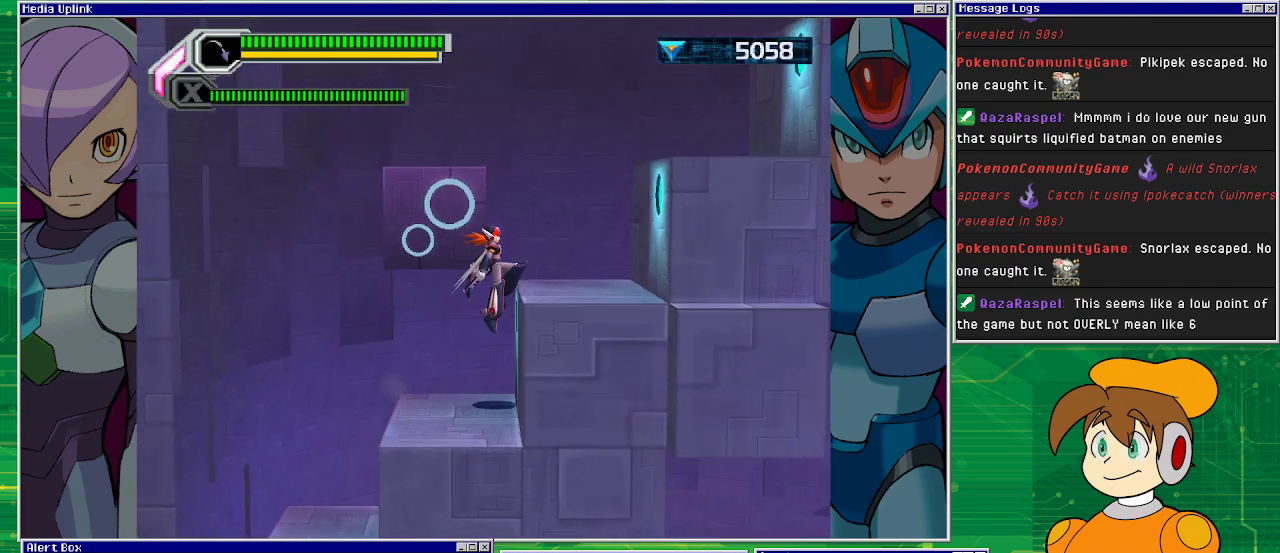
{"buttons": ["DPAD_LEFT"], "left_stick": "center", "events": [[233, "CROSS", "up"], [467, "DPAD_RIGHT", "up"], [500, "DPAD_LEFT", "down"]]}
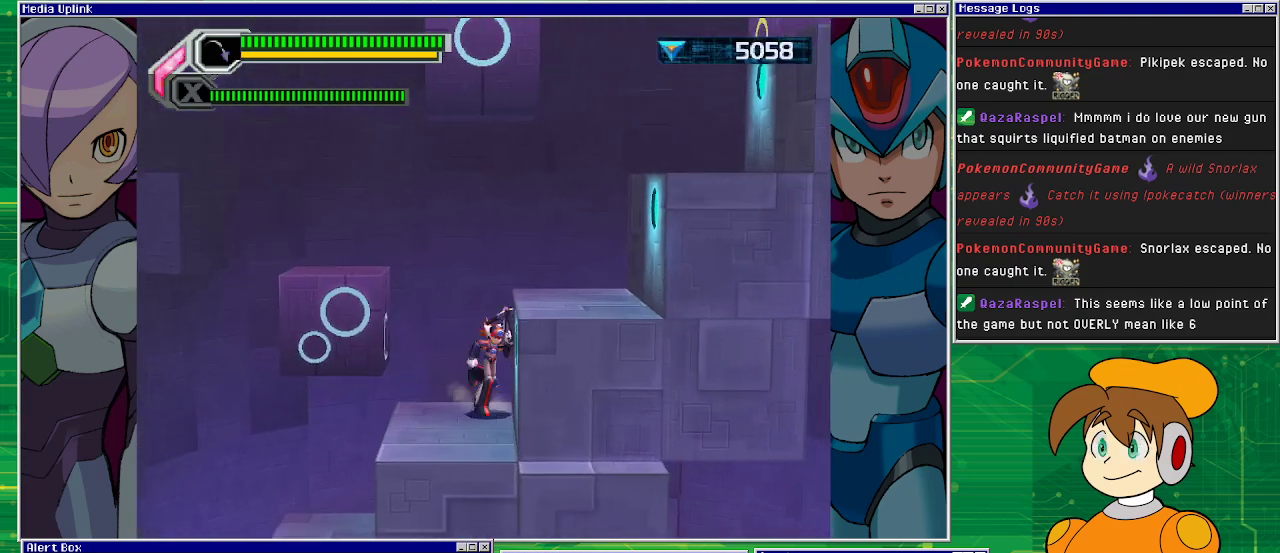
{"buttons": [], "left_stick": "center", "events": [[67, "DPAD_LEFT", "up"], [167, "SQUARE", "down"], [200, "SQUARE", "up"], [300, "SQUARE", "down"], [367, "SQUARE", "up"], [433, "SQUARE", "down"], [467, "SQUARE", "up"]]}
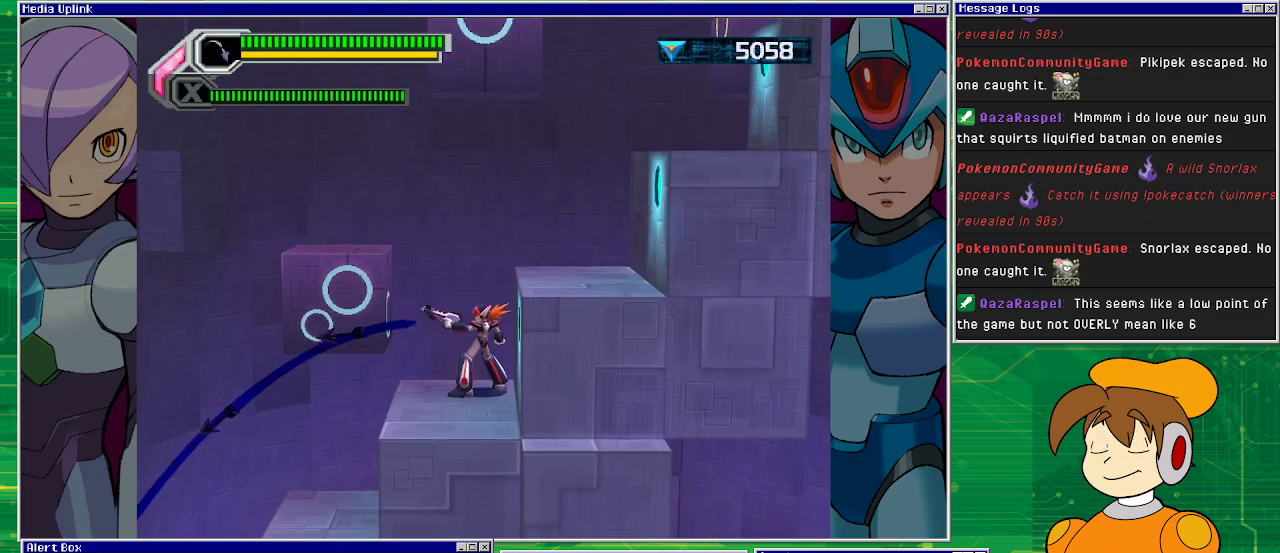
{"buttons": ["CROSS", "DPAD_RIGHT"], "left_stick": "center", "events": [[200, "CROSS", "down"], [333, "DPAD_RIGHT", "down"]]}
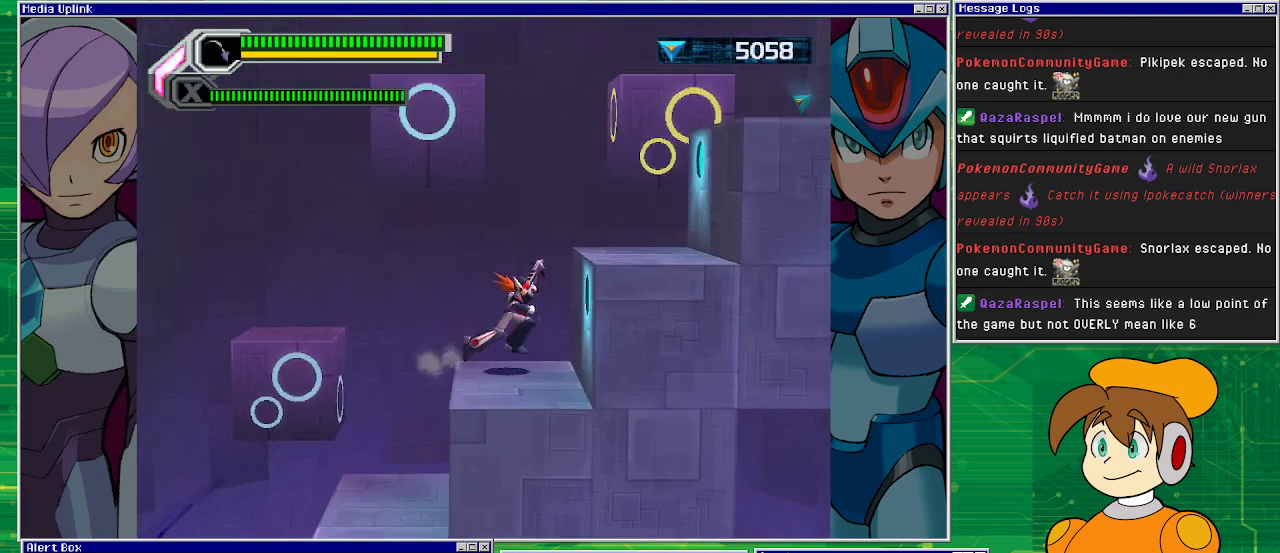
{"buttons": ["CROSS", "DPAD_RIGHT"], "left_stick": "center", "events": [[33, "CROSS", "up"], [300, "DPAD_RIGHT", "up"], [333, "CROSS", "down"], [433, "DPAD_RIGHT", "down"]]}
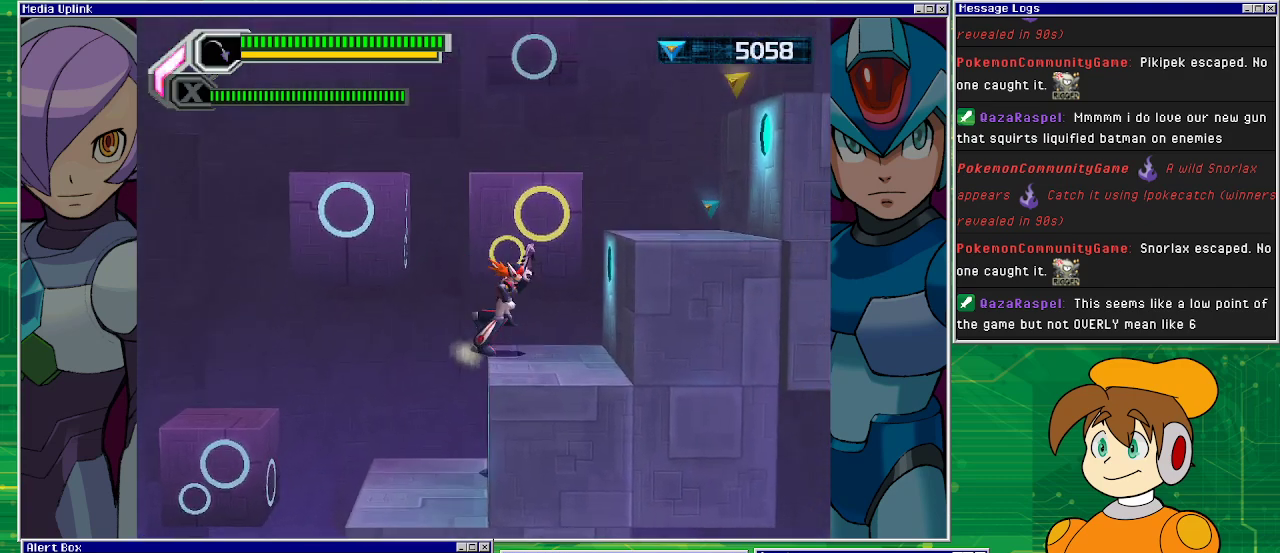
{"buttons": ["DPAD_RIGHT"], "left_stick": "center", "events": [[33, "CROSS", "up"], [300, "CROSS", "down"], [467, "CROSS", "up"]]}
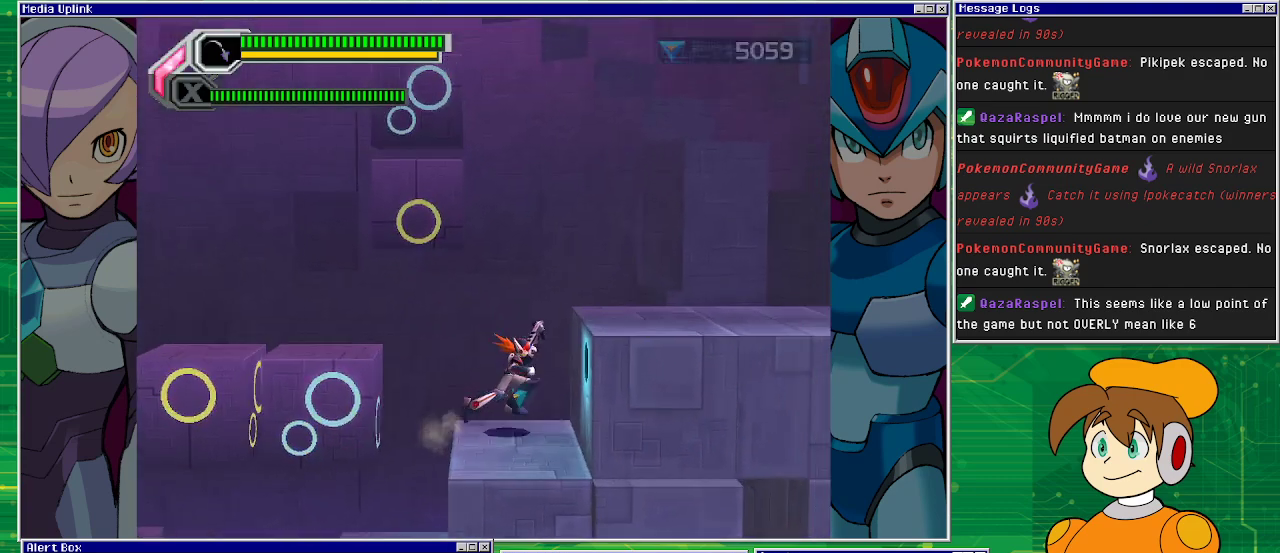
{"buttons": ["DPAD_RIGHT"], "left_stick": "center", "events": [[167, "CROSS", "down"], [467, "CROSS", "up"]]}
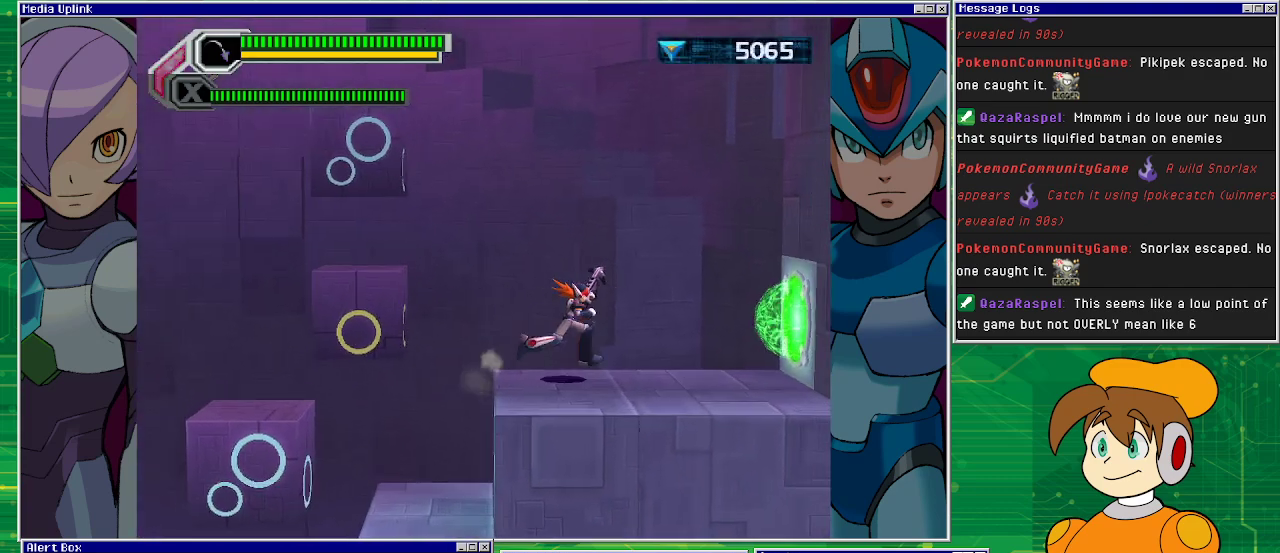
{"buttons": ["DPAD_RIGHT"], "left_stick": "center", "events": []}
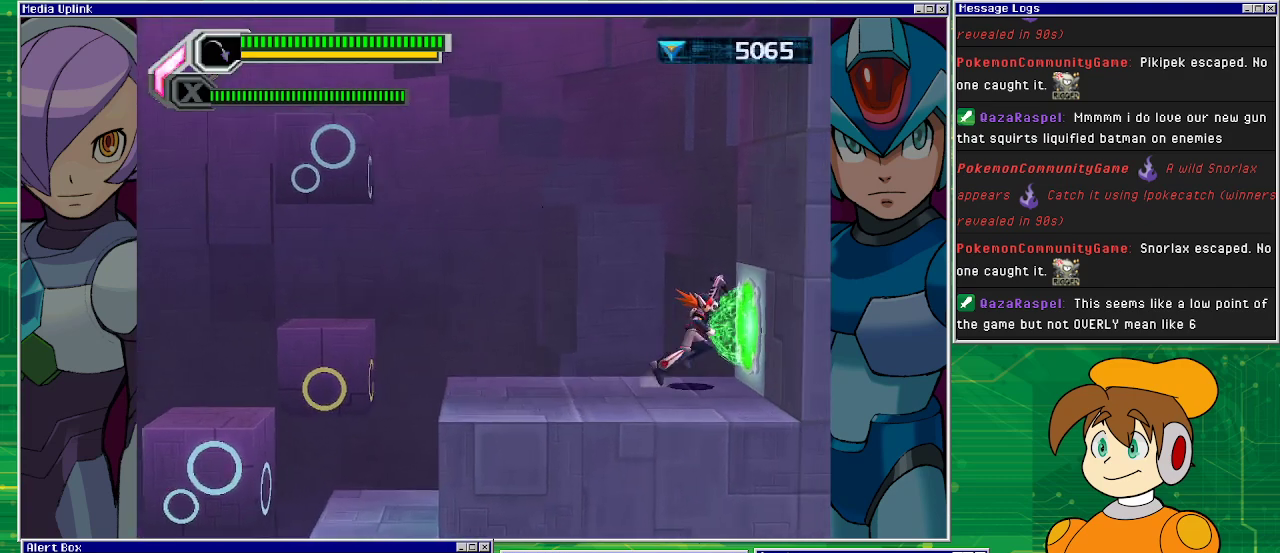
{"buttons": [], "left_stick": "center", "events": [[200, "DPAD_RIGHT", "up"]]}
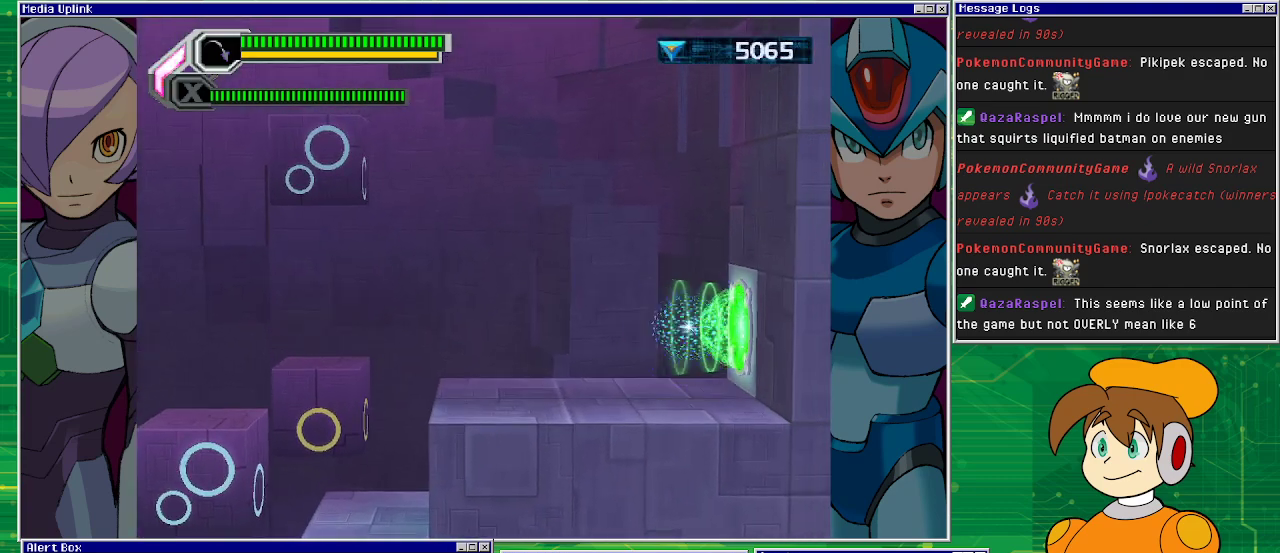
{"buttons": [], "left_stick": "center", "events": []}
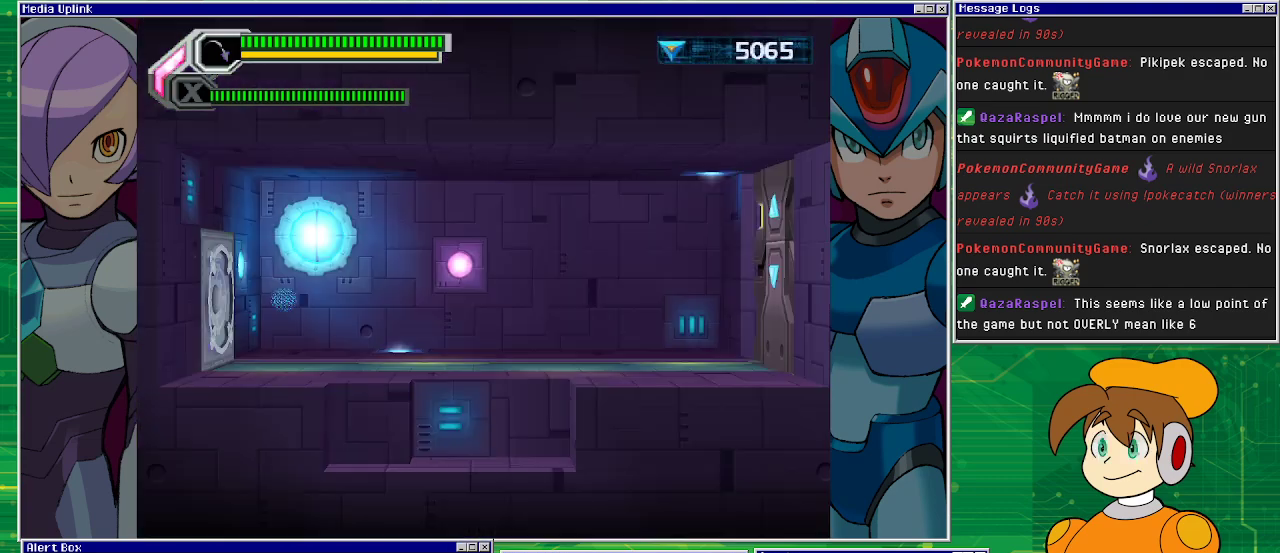
{"buttons": [], "left_stick": "center", "events": []}
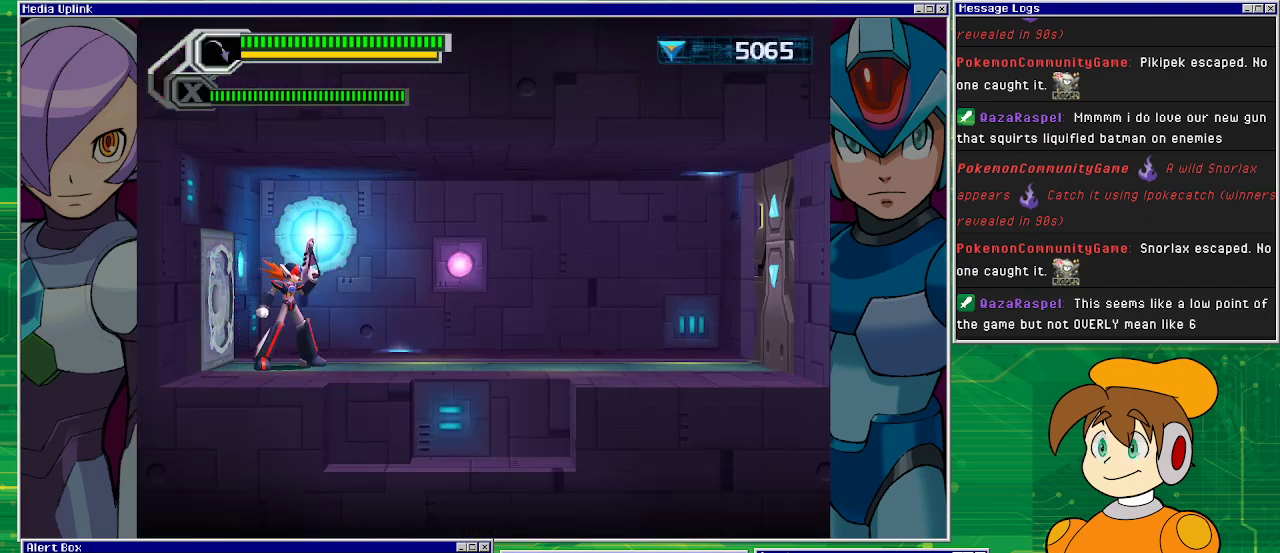
{"buttons": ["DPAD_RIGHT"], "left_stick": "center", "events": [[267, "DPAD_RIGHT", "down"]]}
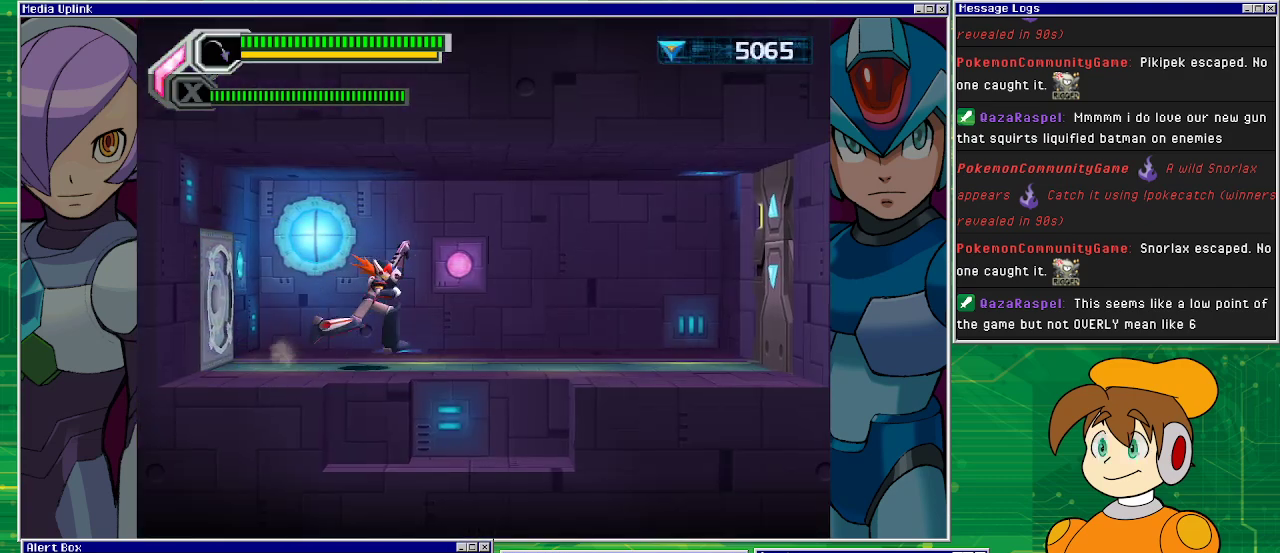
{"buttons": ["DPAD_RIGHT"], "left_stick": "center", "events": []}
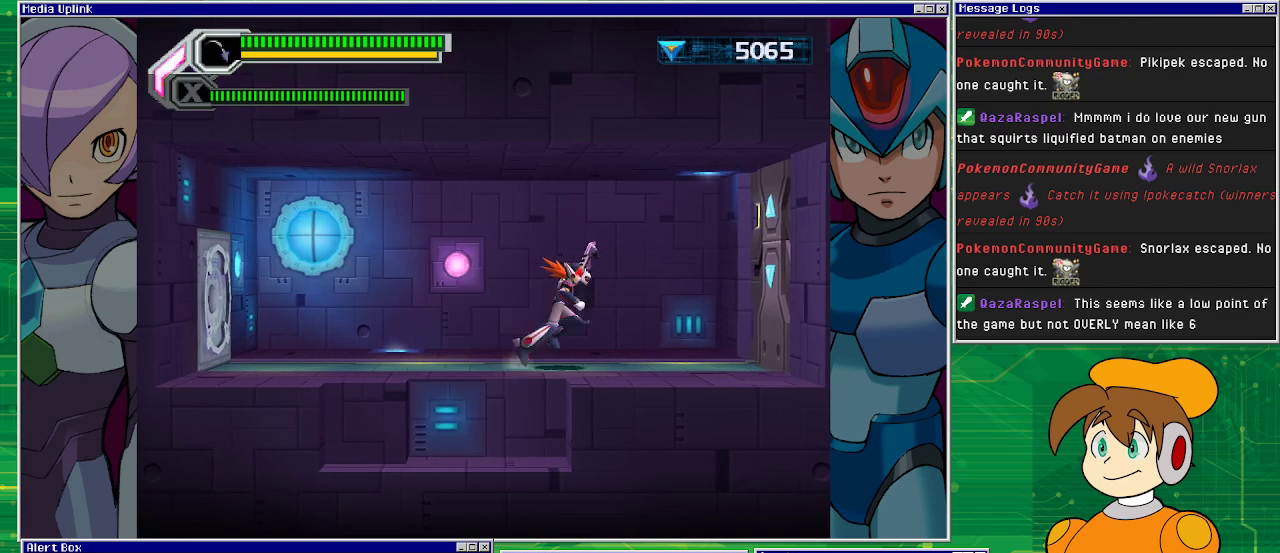
{"buttons": ["DPAD_RIGHT"], "left_stick": "center", "events": []}
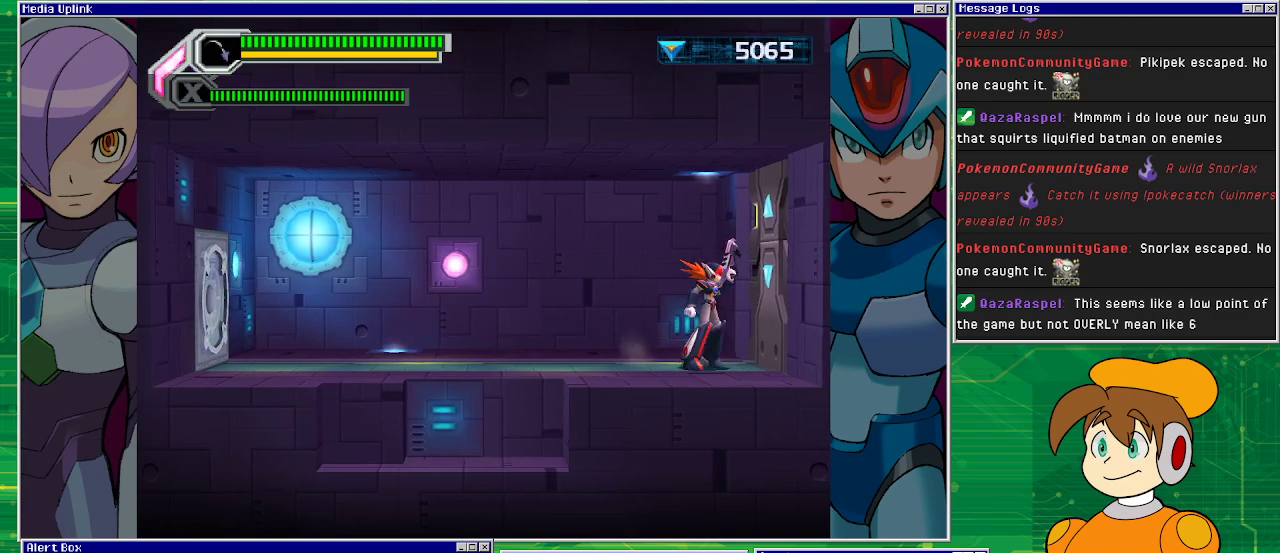
{"buttons": [], "left_stick": "center", "events": [[267, "DPAD_RIGHT", "up"]]}
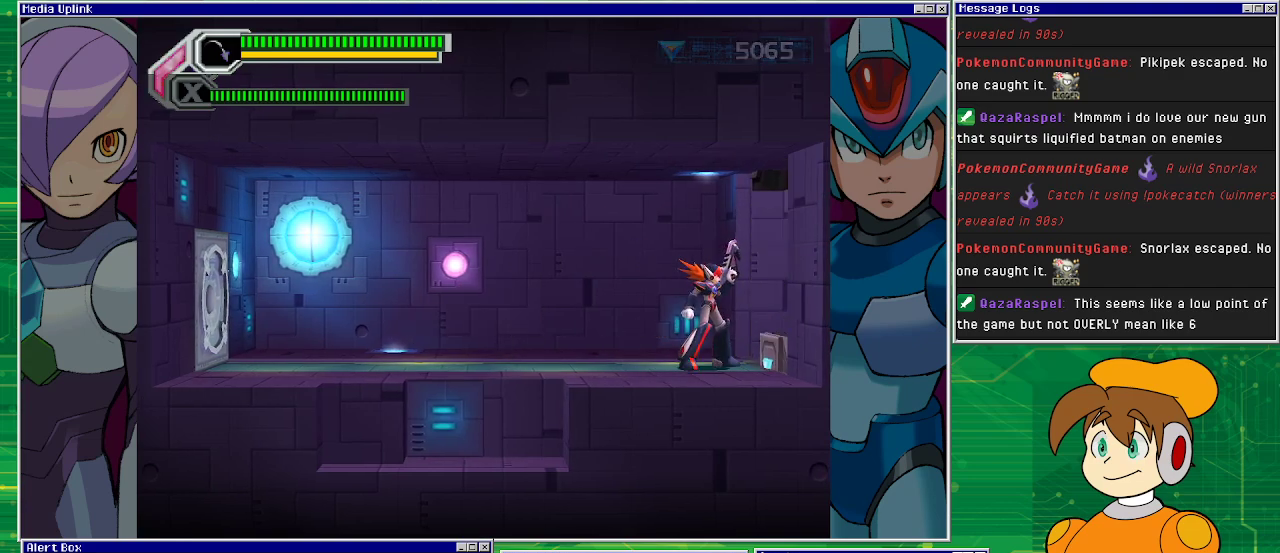
{"buttons": [], "left_stick": "center", "events": []}
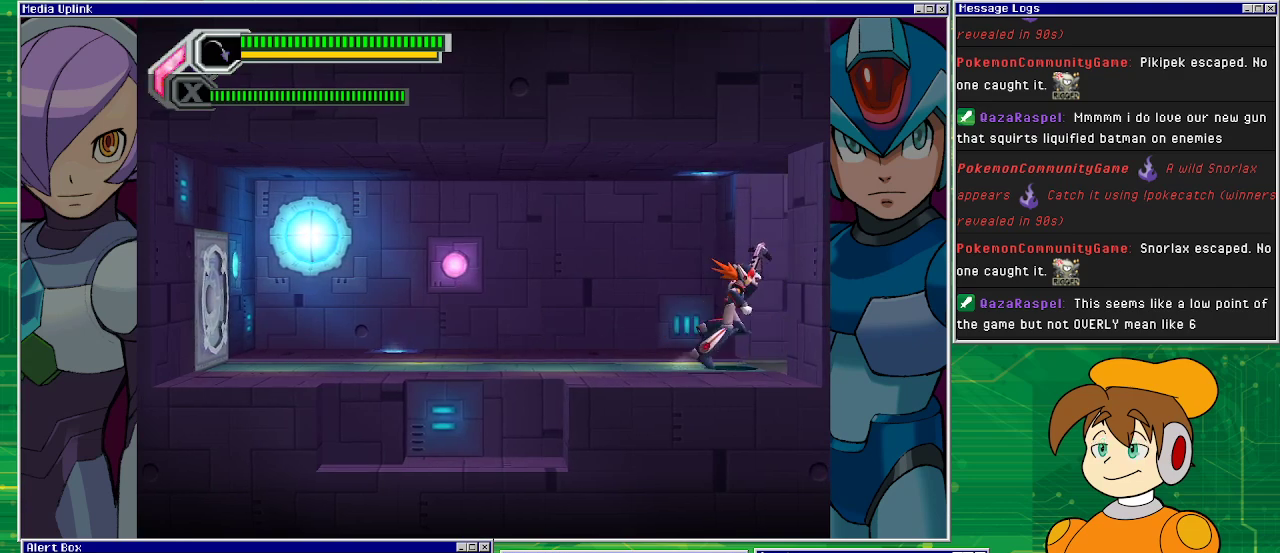
{"buttons": [], "left_stick": "center", "events": []}
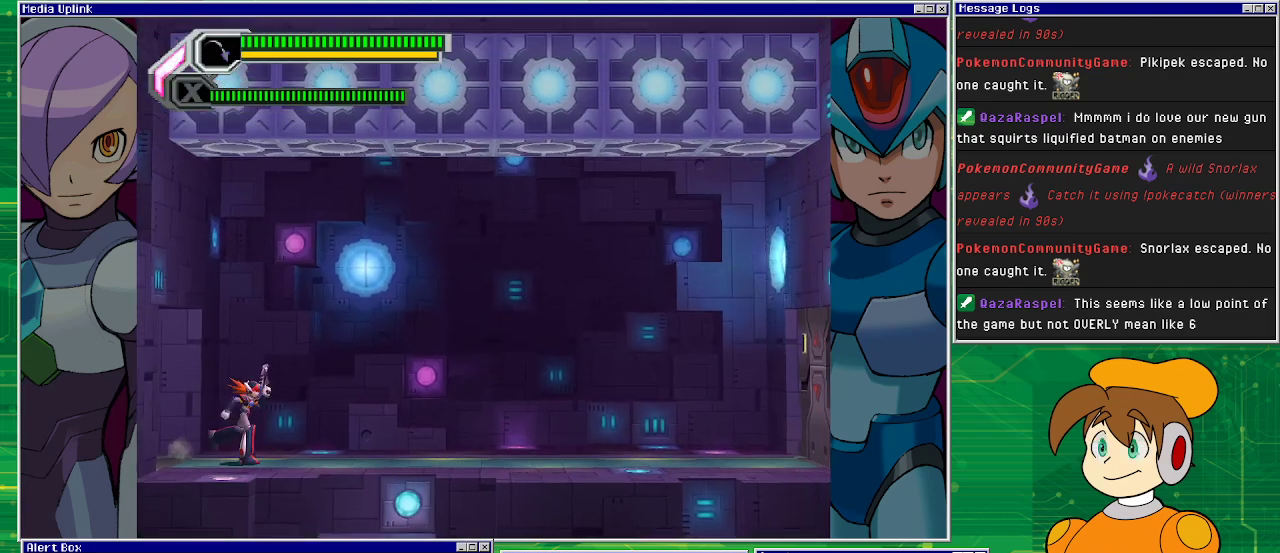
{"buttons": ["DPAD_RIGHT"], "left_stick": "center", "events": [[300, "DPAD_RIGHT", "down"]]}
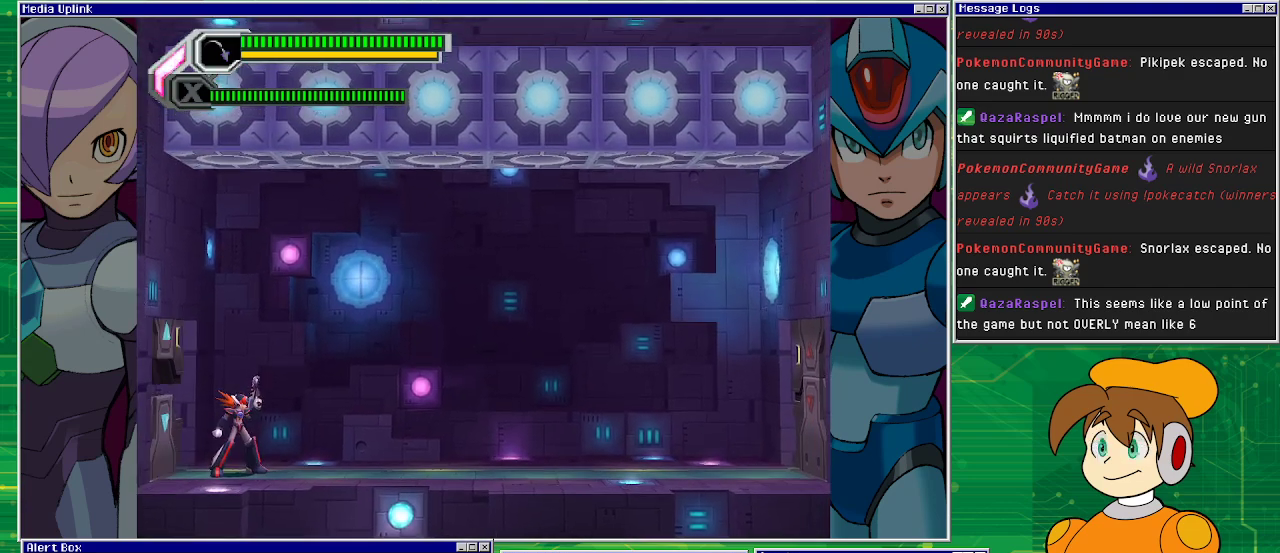
{"buttons": [], "left_stick": "center", "events": [[300, "DPAD_RIGHT", "up"]]}